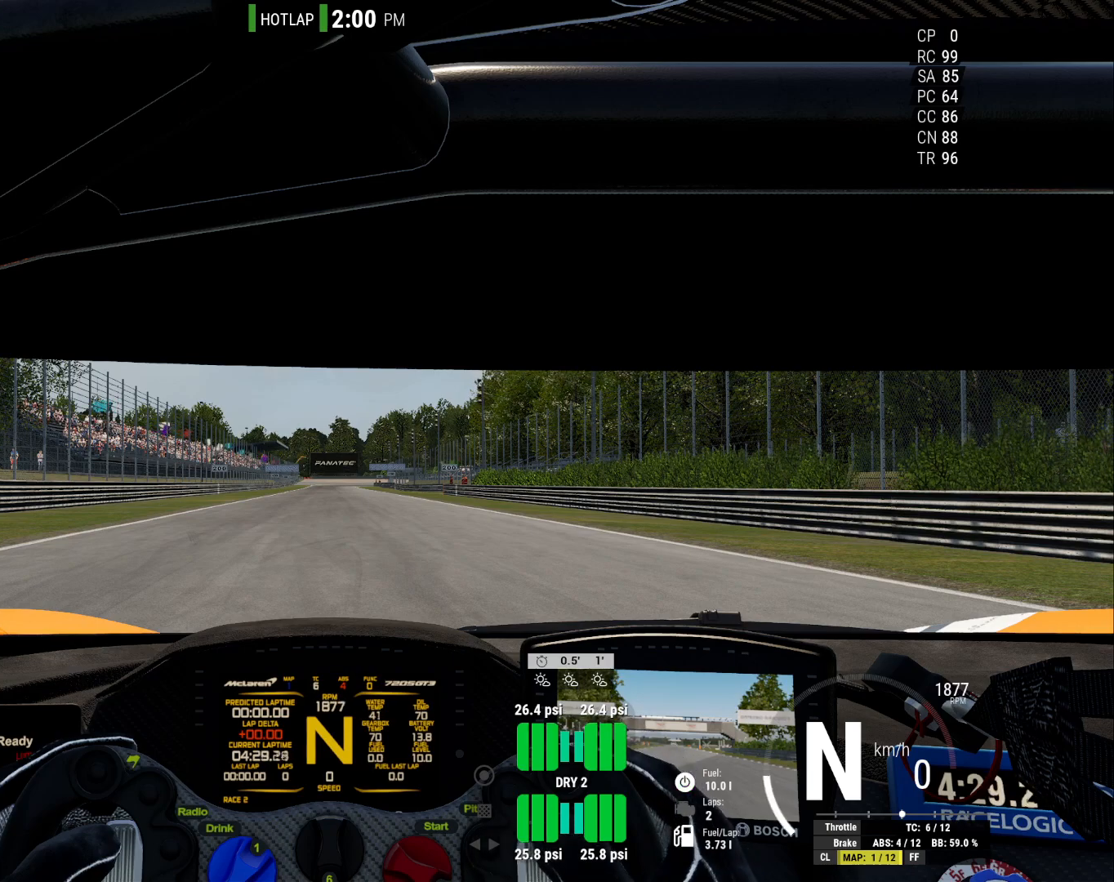
Gameplay with a controller (Xbox layout); each line is a JSON object with the inputs held at the frame after it. "events" lists button and stick changes between this image and that frame as [ms after this image, input, new state], when the widget could be followed in between. Not read: left_stick.
{"buttons": ["L1", "SELECT"], "right_stick": "center", "events": [[317, "L1", "down"], [467, "SELECT", "down"]]}
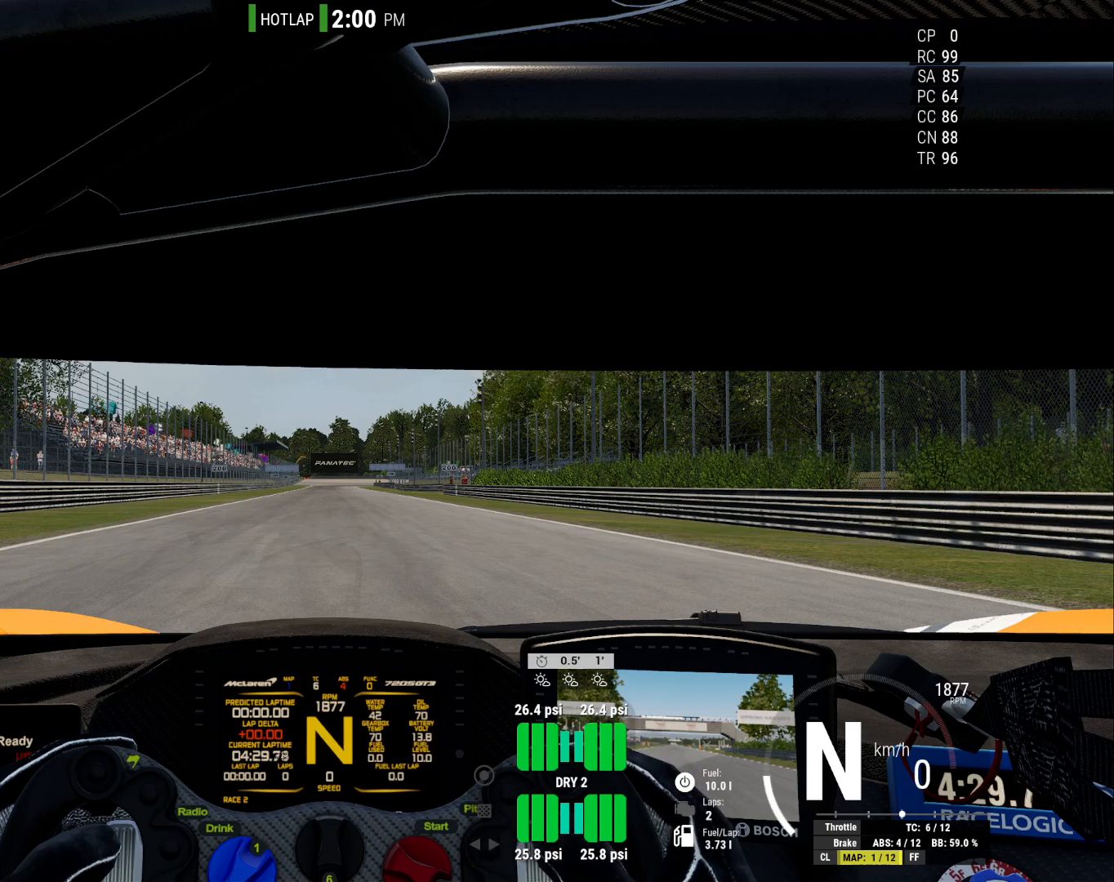
{"buttons": [], "right_stick": "center", "events": [[83, "SELECT", "up"], [450, "L1", "up"]]}
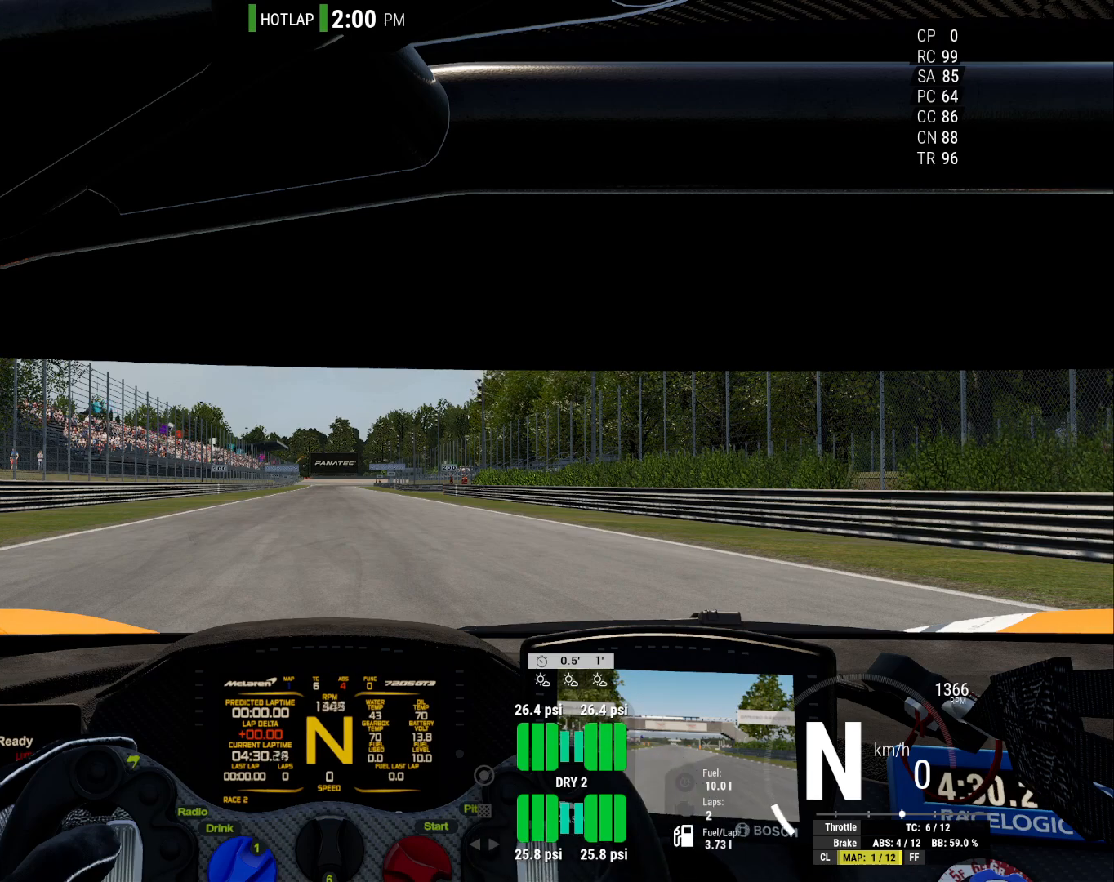
{"buttons": [], "right_stick": "center", "events": []}
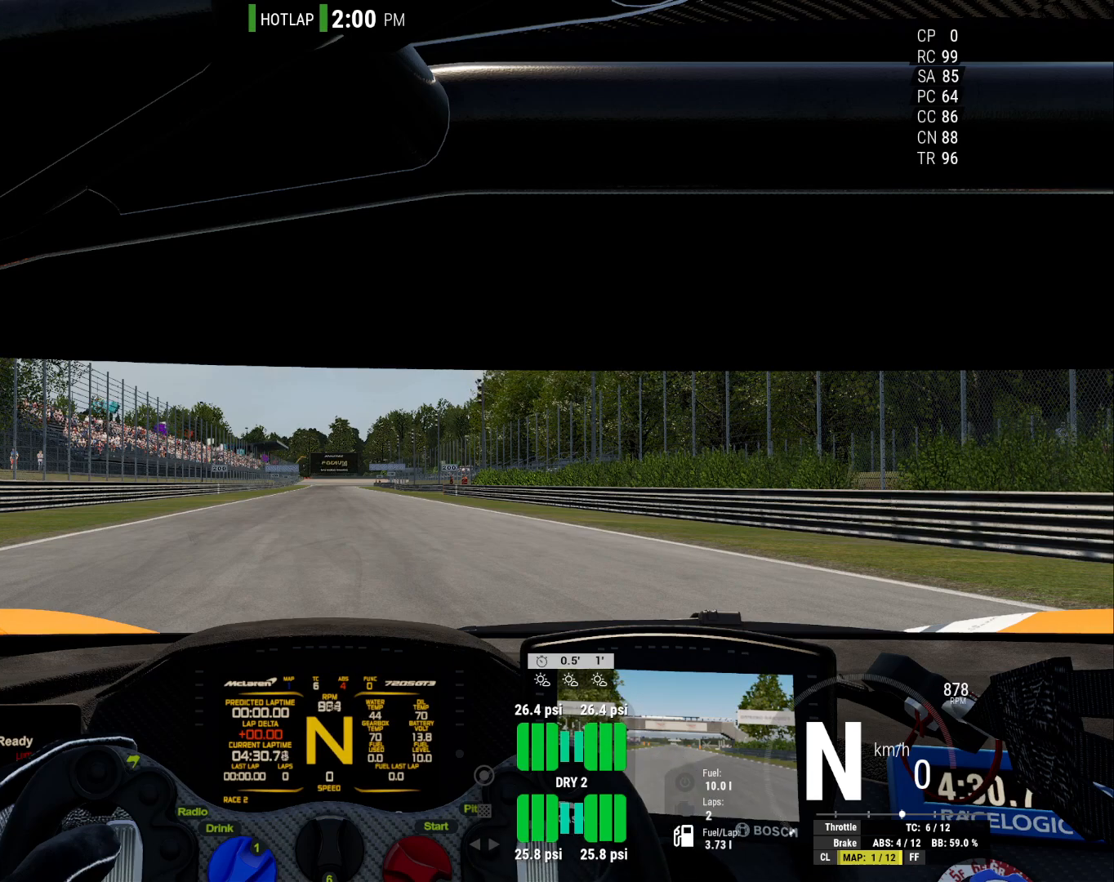
{"buttons": [], "right_stick": "center", "events": []}
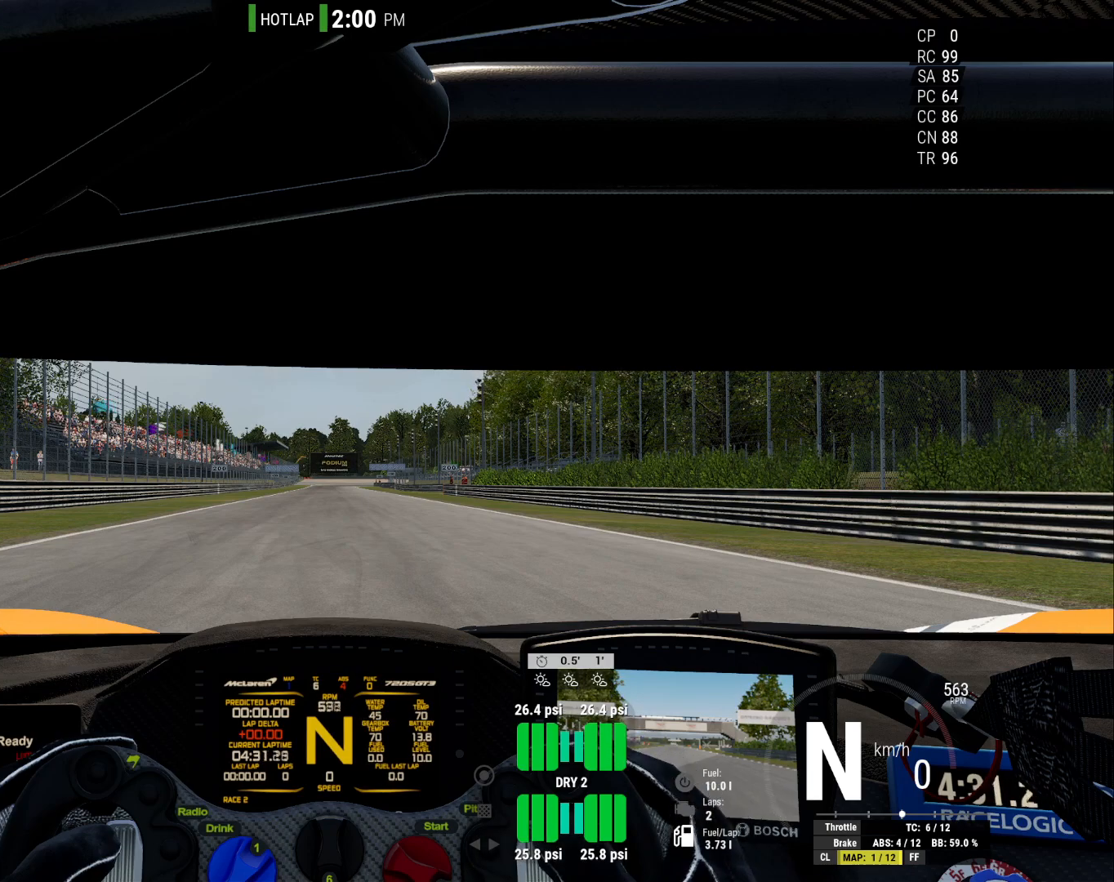
{"buttons": [], "right_stick": "center", "events": []}
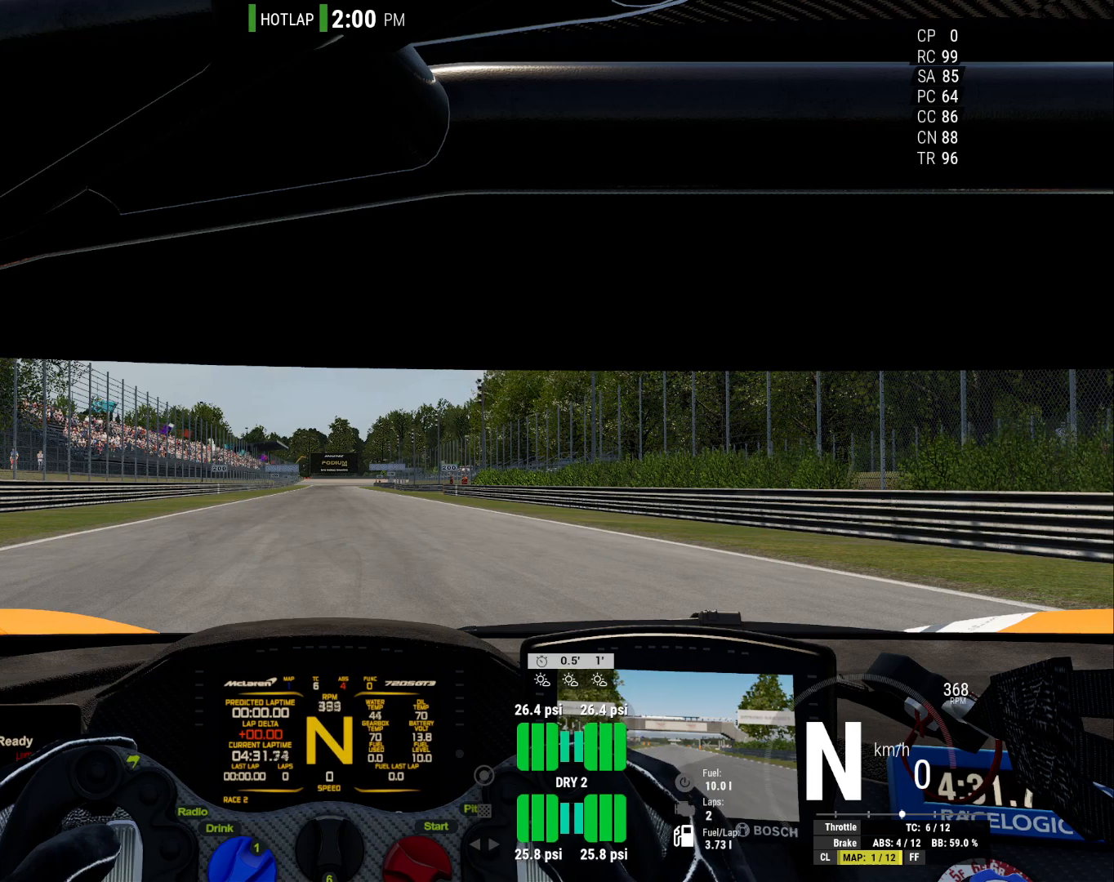
{"buttons": [], "right_stick": "center", "events": []}
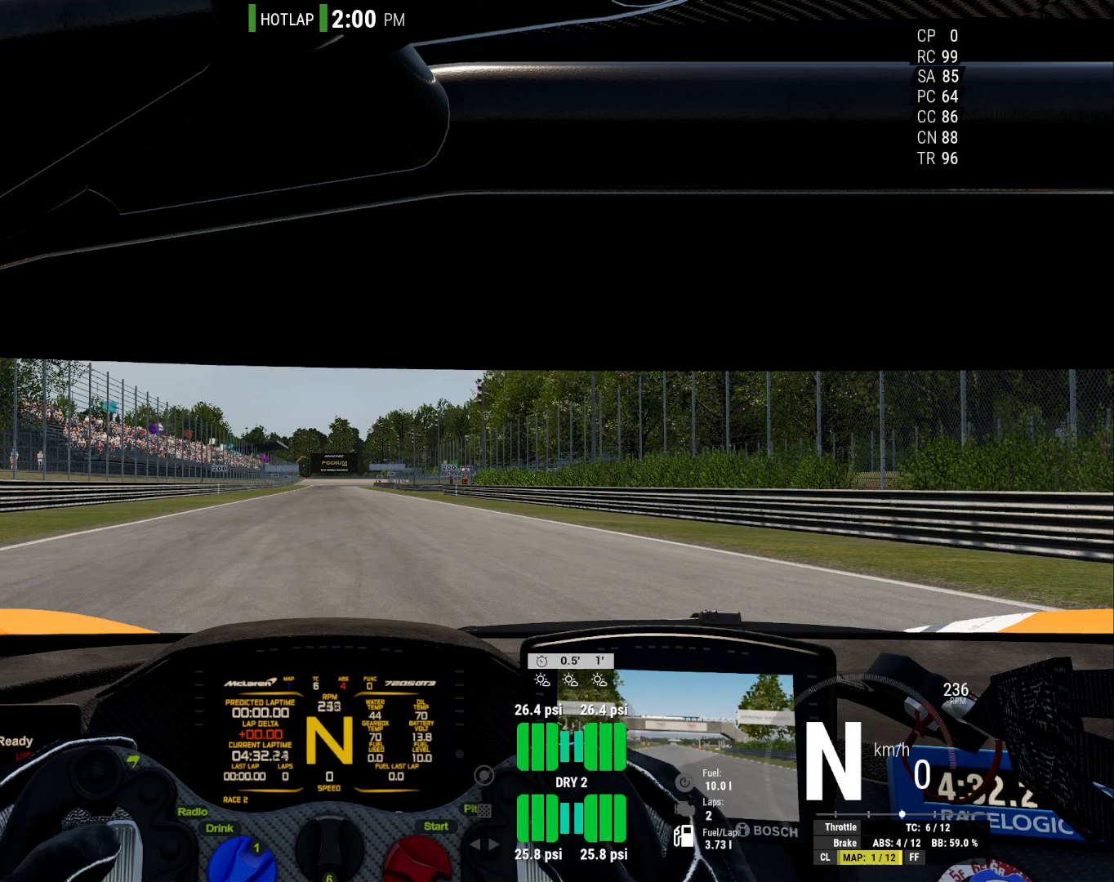
{"buttons": [], "right_stick": "center", "events": []}
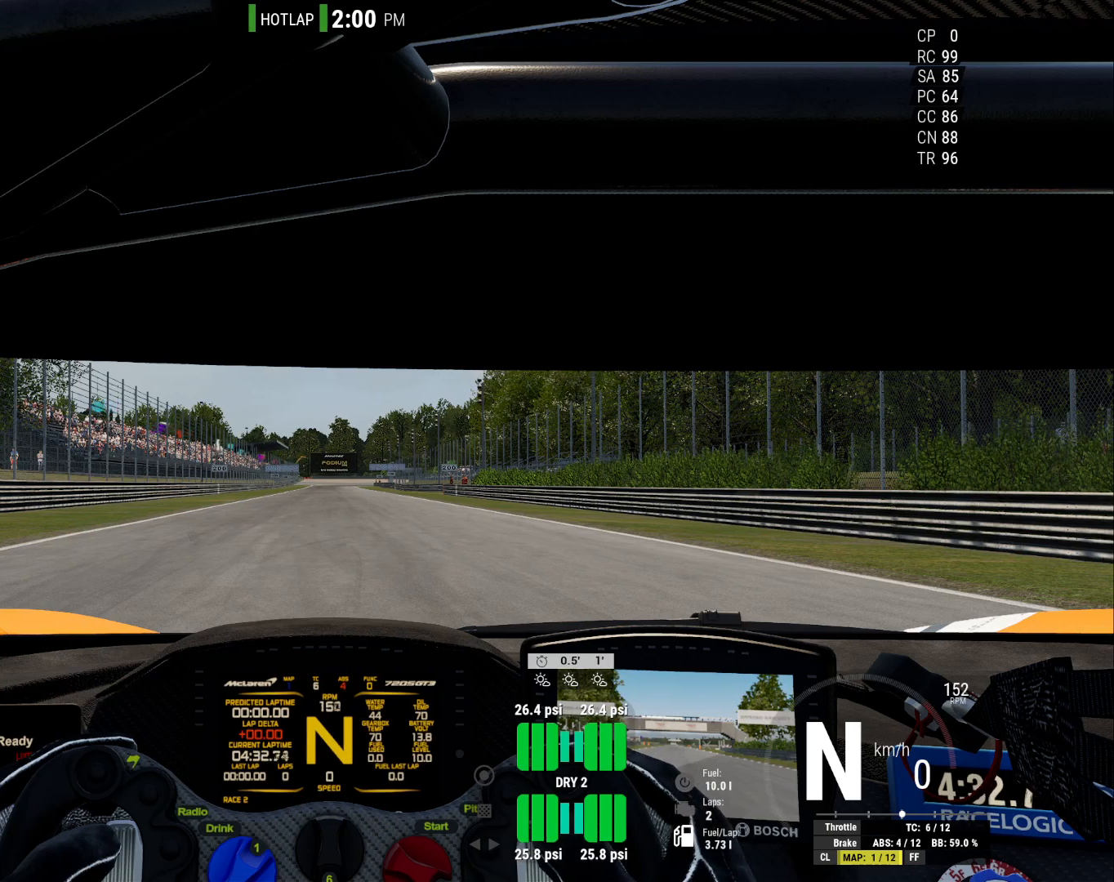
{"buttons": [], "right_stick": "center", "events": []}
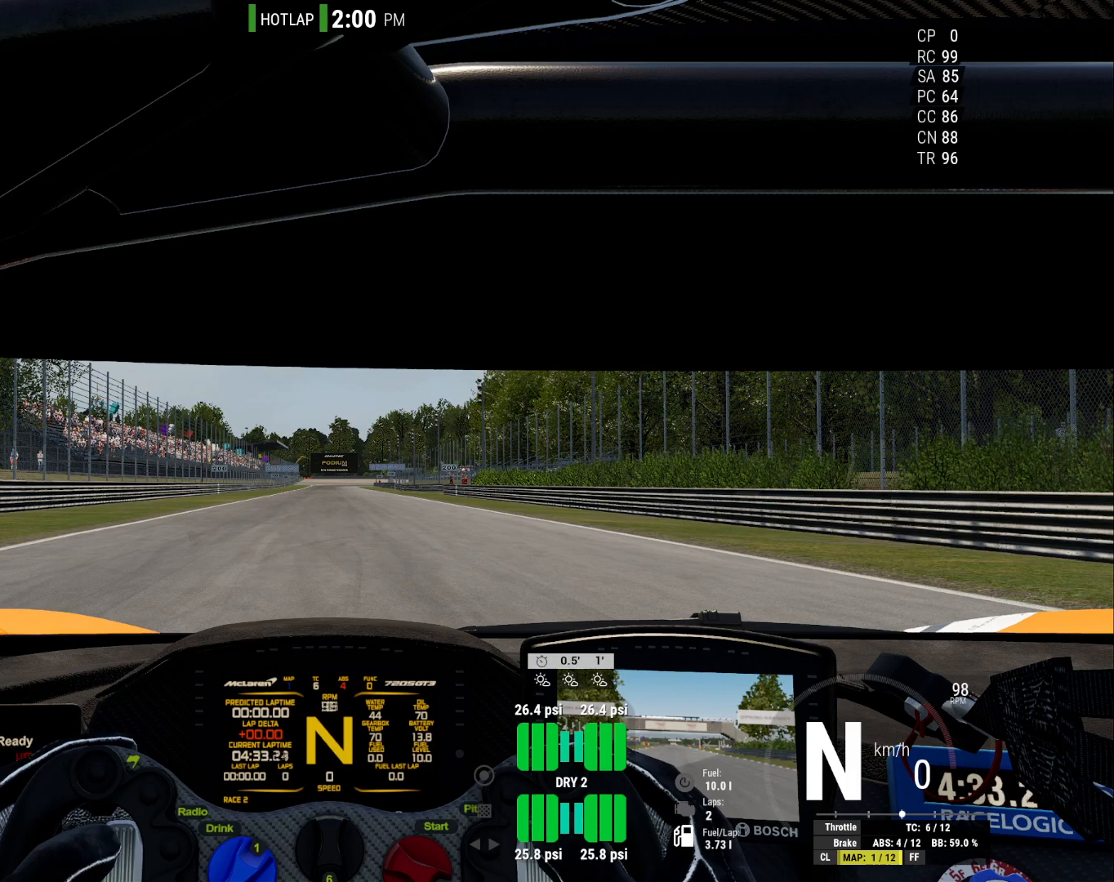
{"buttons": [], "right_stick": "center", "events": []}
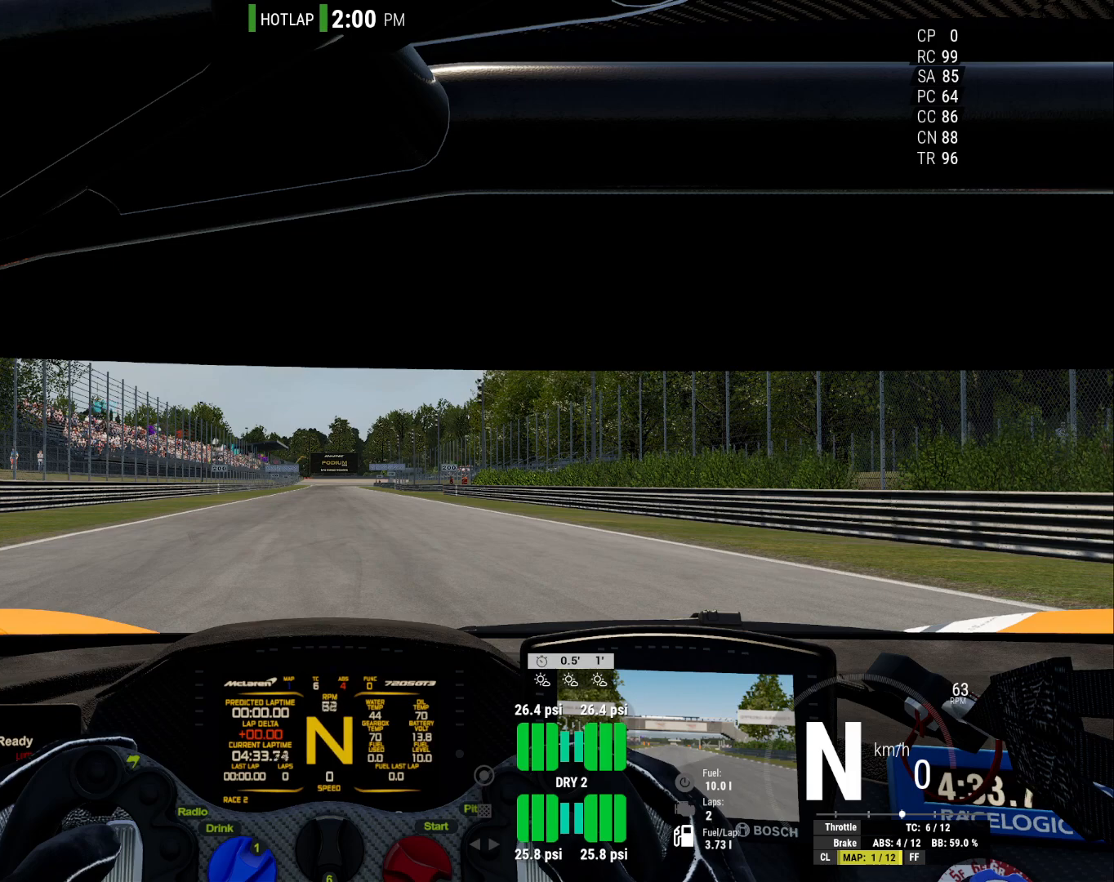
{"buttons": [], "right_stick": "center", "events": []}
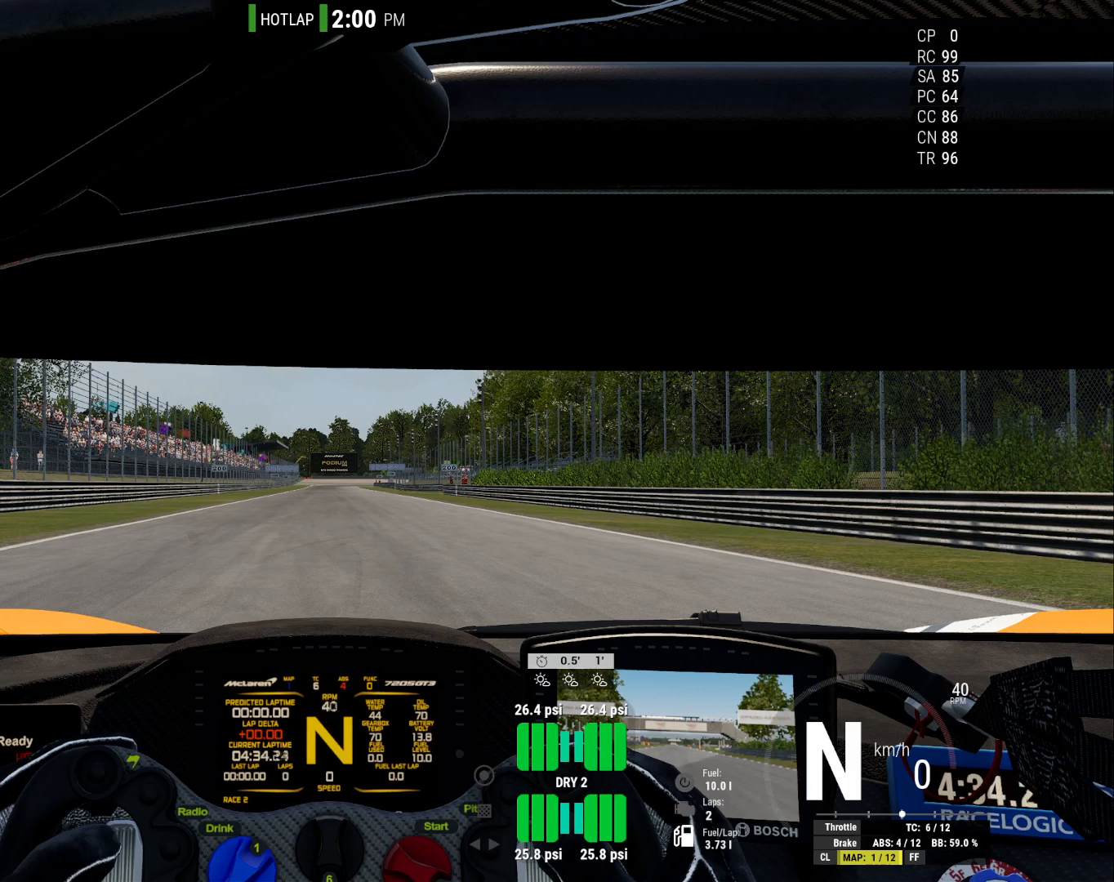
{"buttons": ["L1"], "right_stick": "center", "events": [[33, "L1", "down"]]}
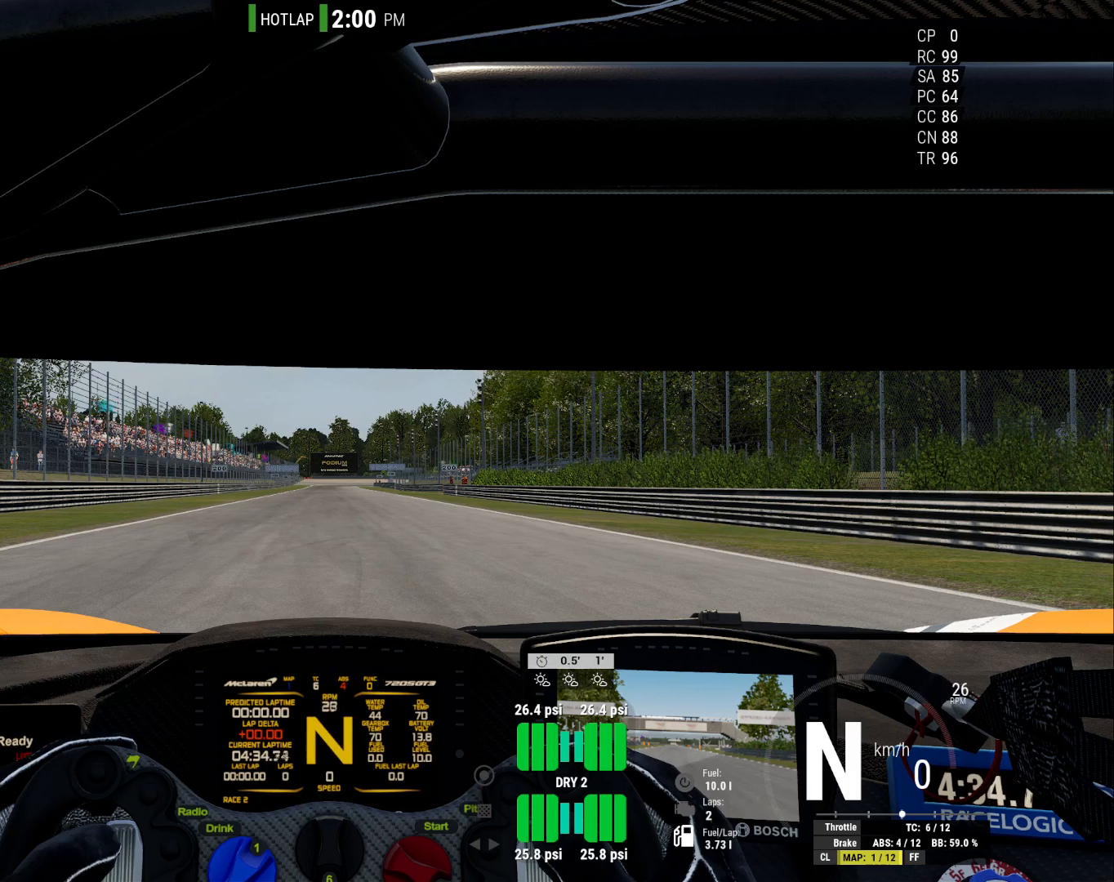
{"buttons": ["L1"], "right_stick": "center", "events": []}
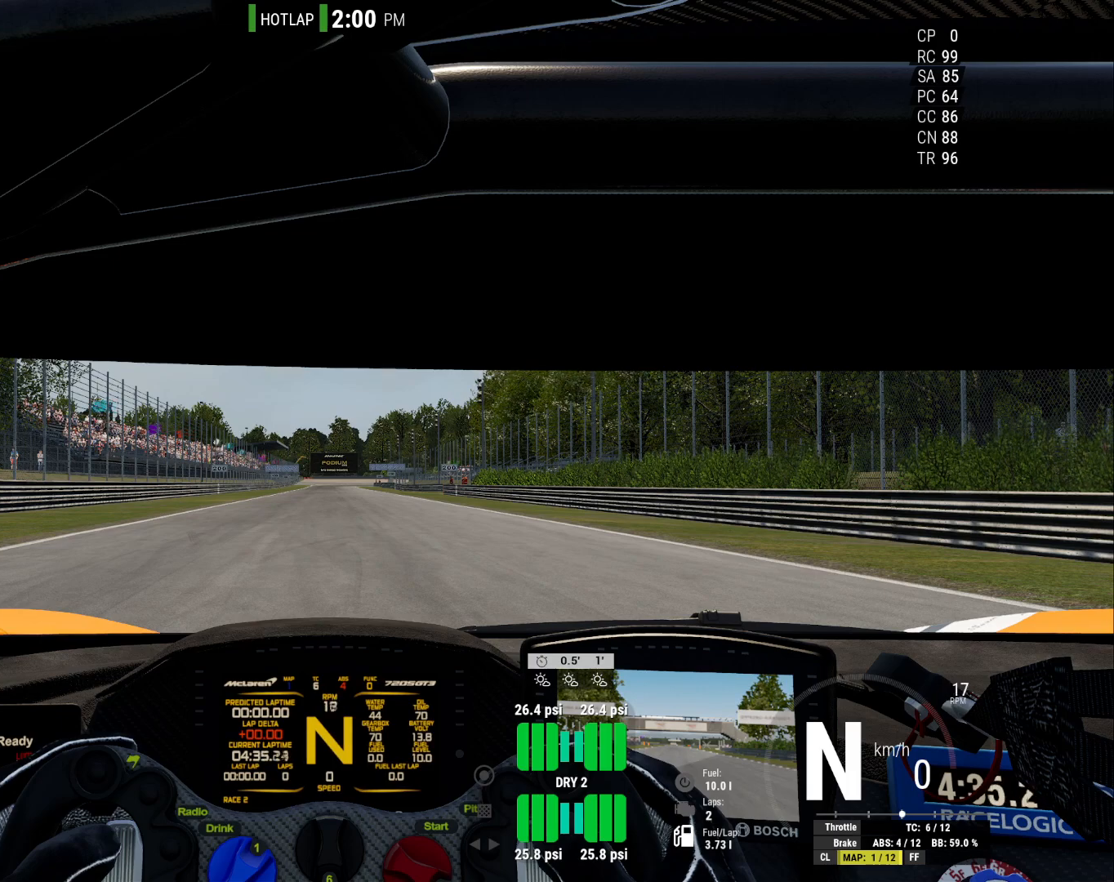
{"buttons": ["L1"], "right_stick": "center", "events": []}
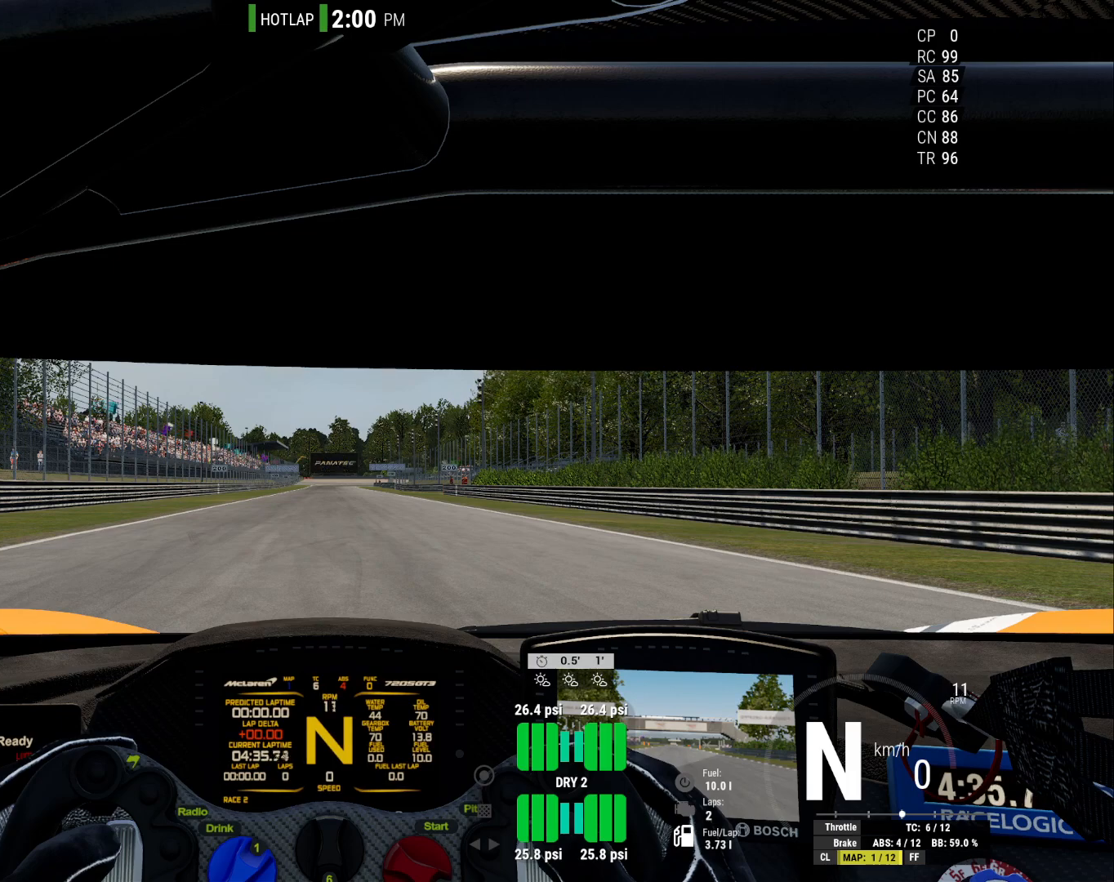
{"buttons": ["L1"], "right_stick": "center", "events": []}
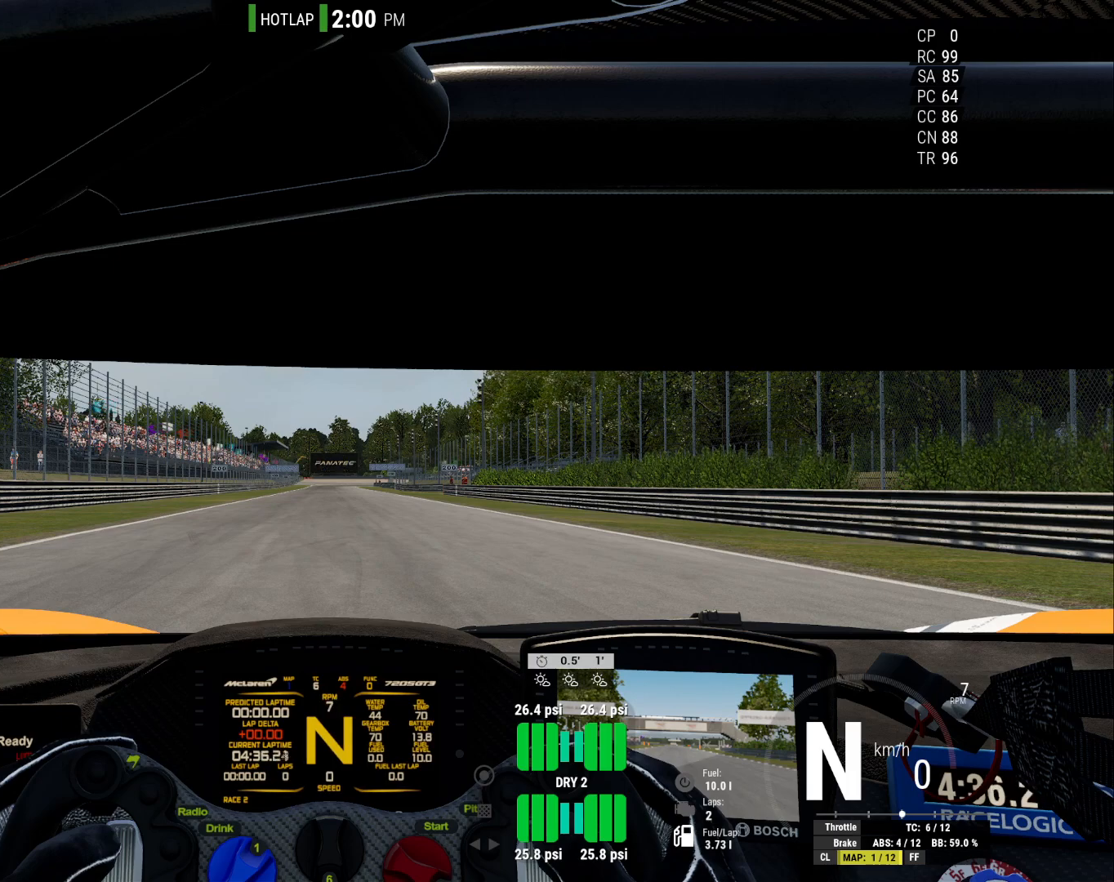
{"buttons": ["L1"], "right_stick": "center", "events": [[183, "SELECT", "down"], [333, "SELECT", "up"]]}
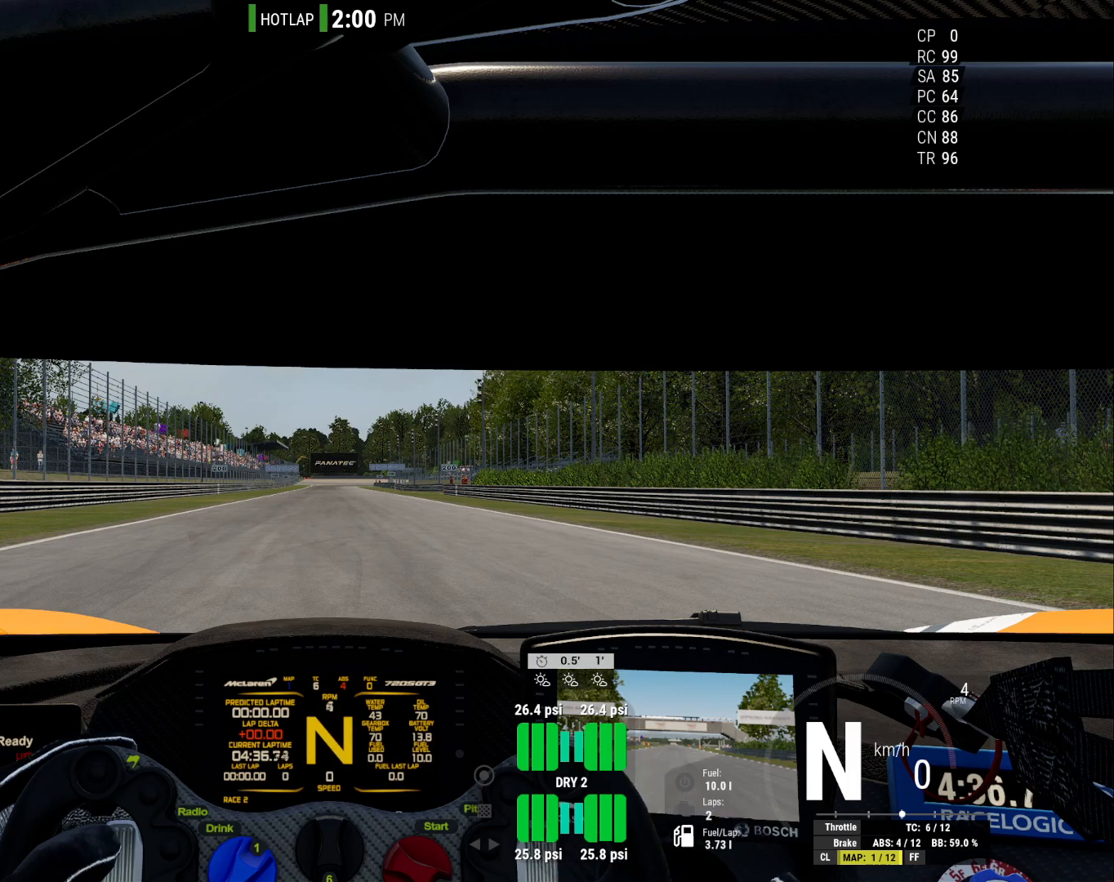
{"buttons": ["L1"], "right_stick": "center", "events": []}
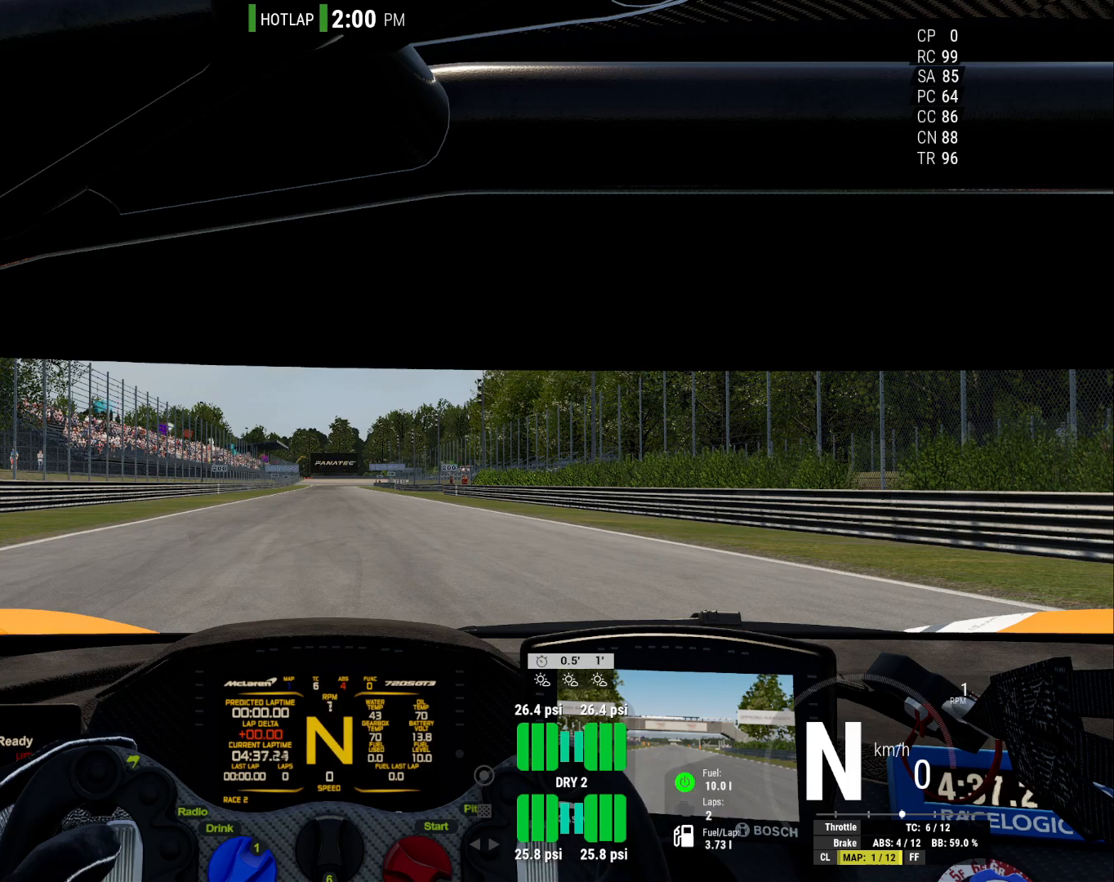
{"buttons": ["SELECT"], "right_stick": "center", "events": [[233, "L1", "up"], [417, "SELECT", "down"]]}
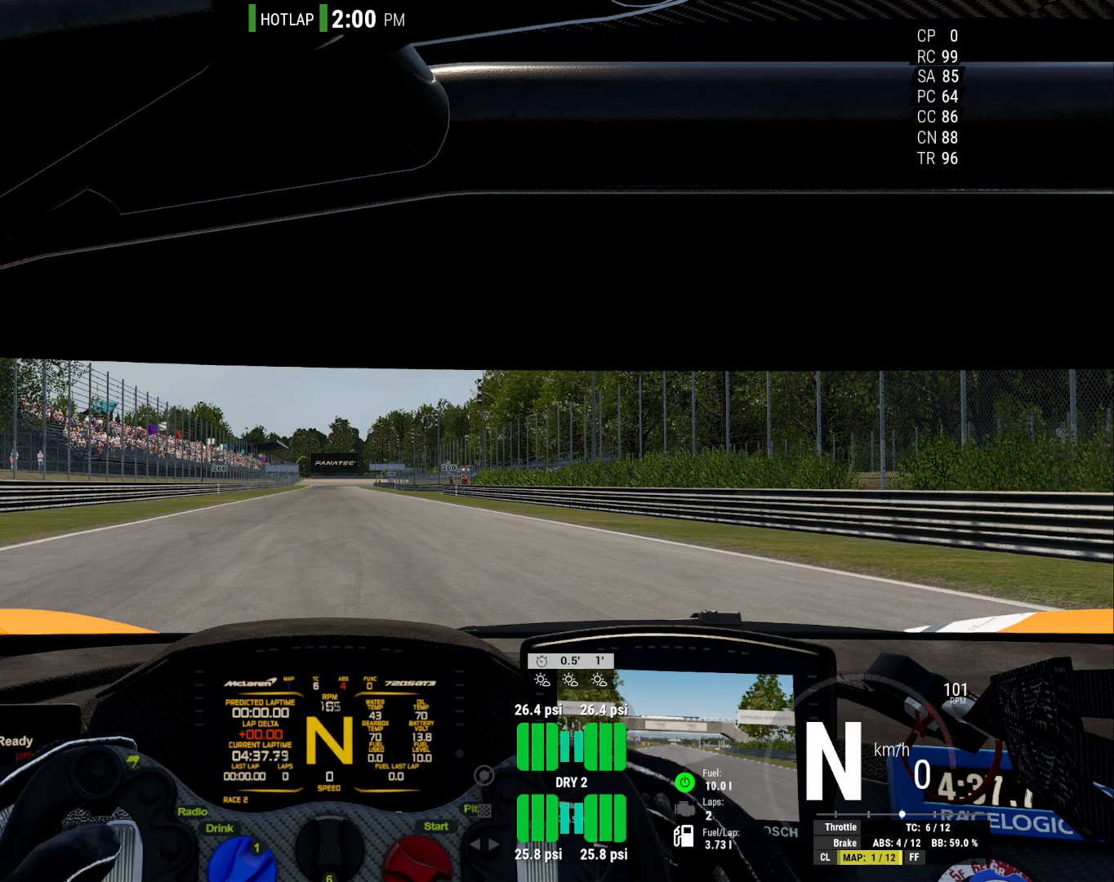
{"buttons": ["SELECT"], "right_stick": "center", "events": []}
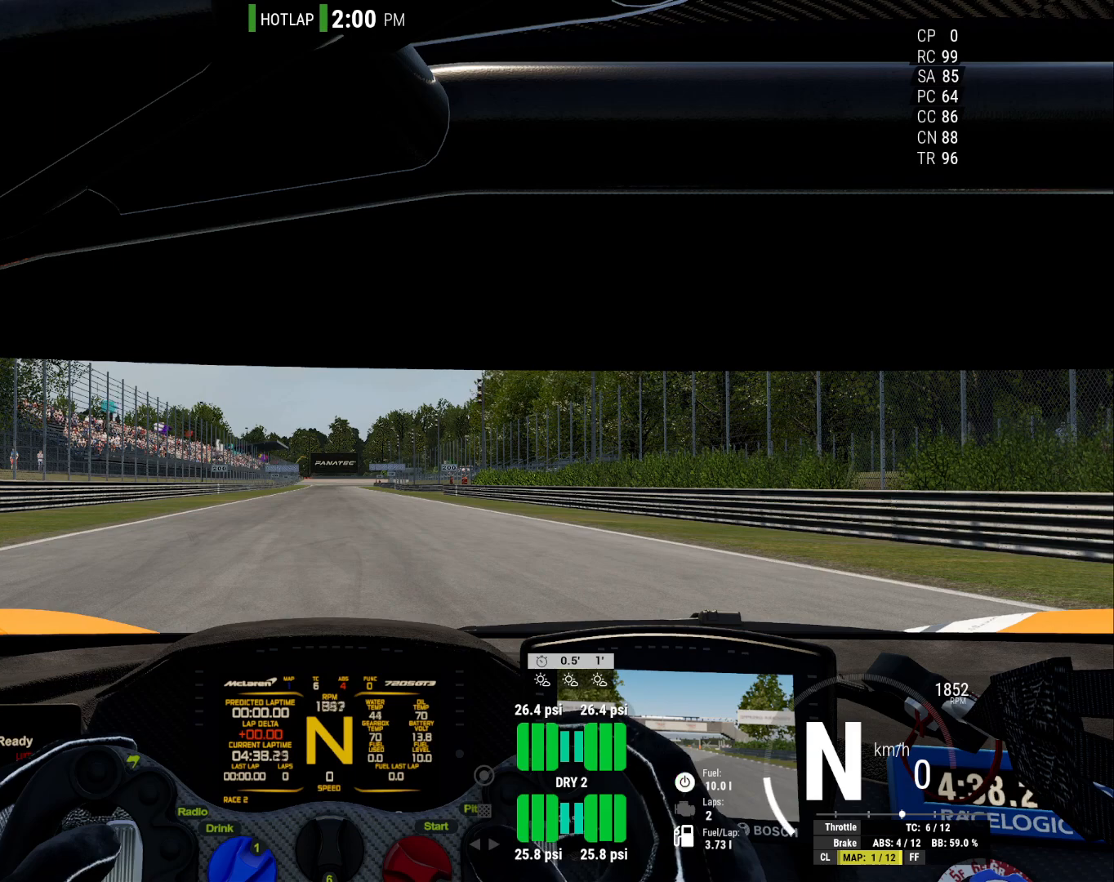
{"buttons": [], "right_stick": "center", "events": [[167, "SELECT", "up"]]}
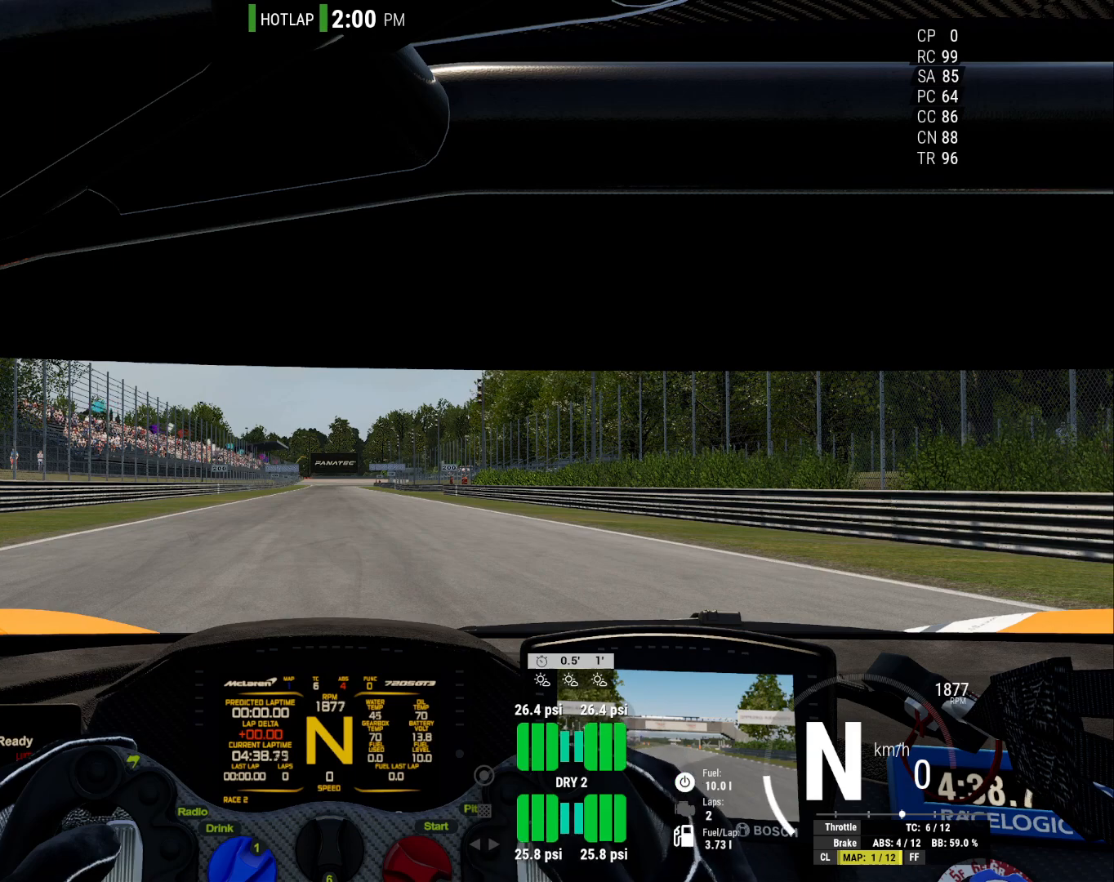
{"buttons": [], "right_stick": "center", "events": []}
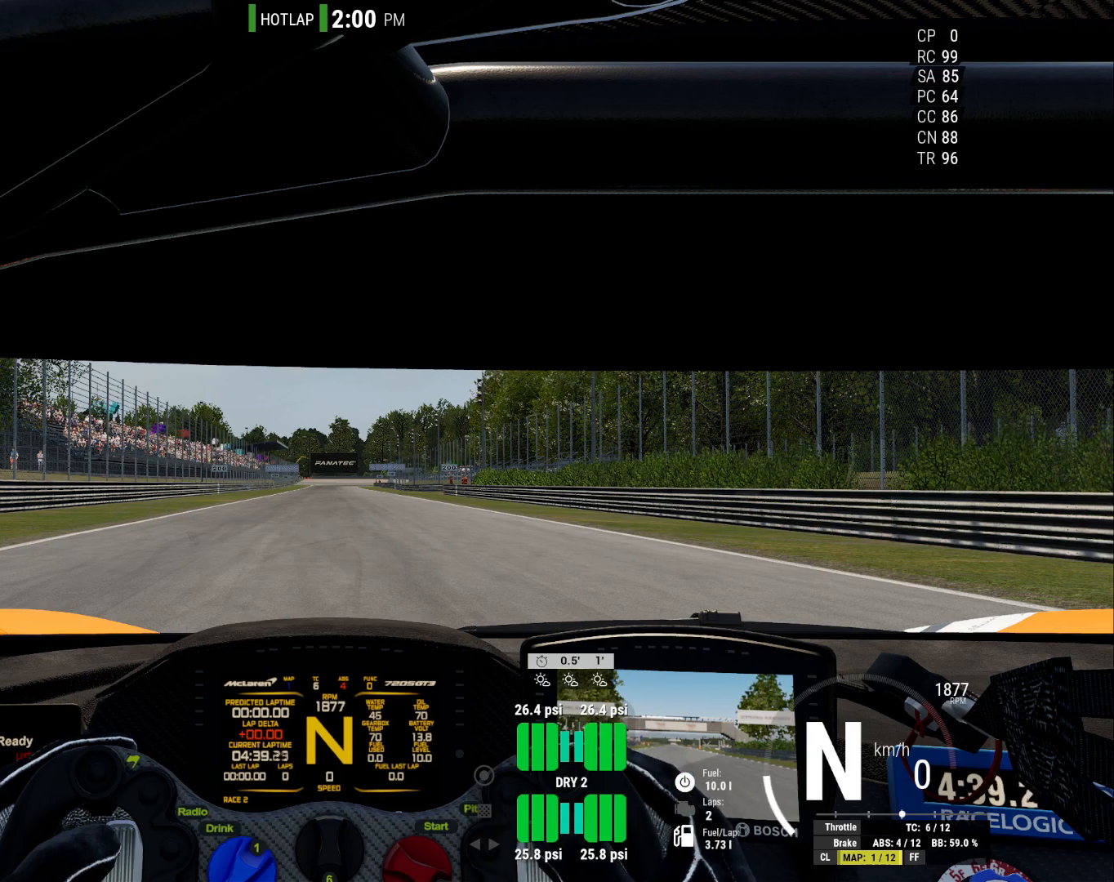
{"buttons": ["L1"], "right_stick": "center", "events": [[283, "L1", "down"]]}
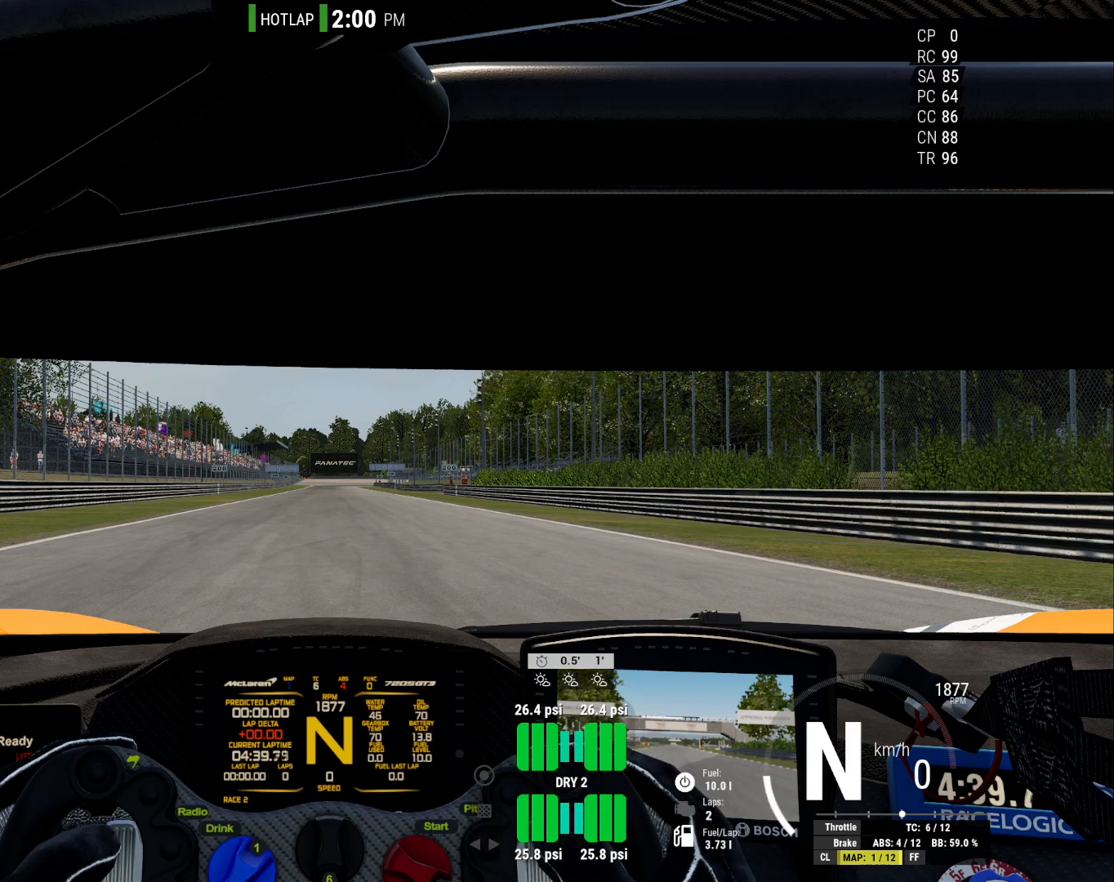
{"buttons": ["L1"], "right_stick": "center", "events": []}
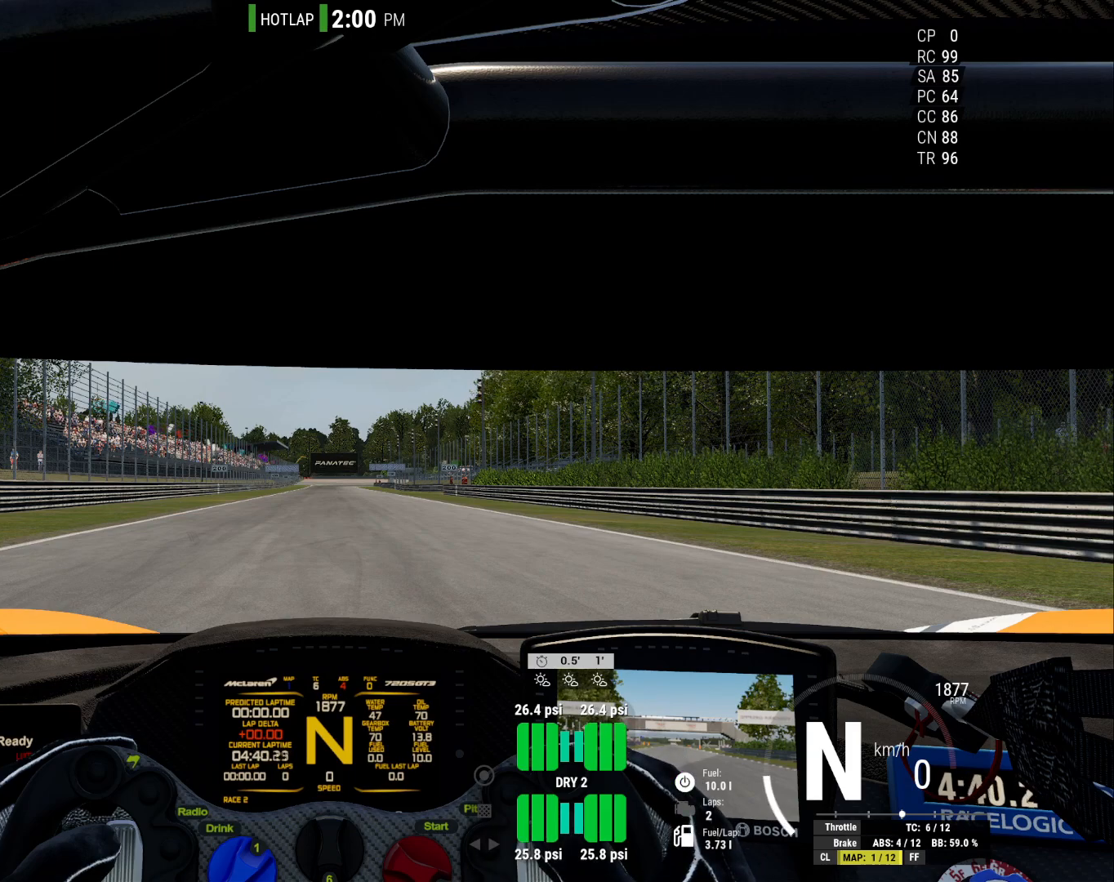
{"buttons": ["L1"], "right_stick": "center", "events": [[167, "SELECT", "down"], [267, "SELECT", "up"]]}
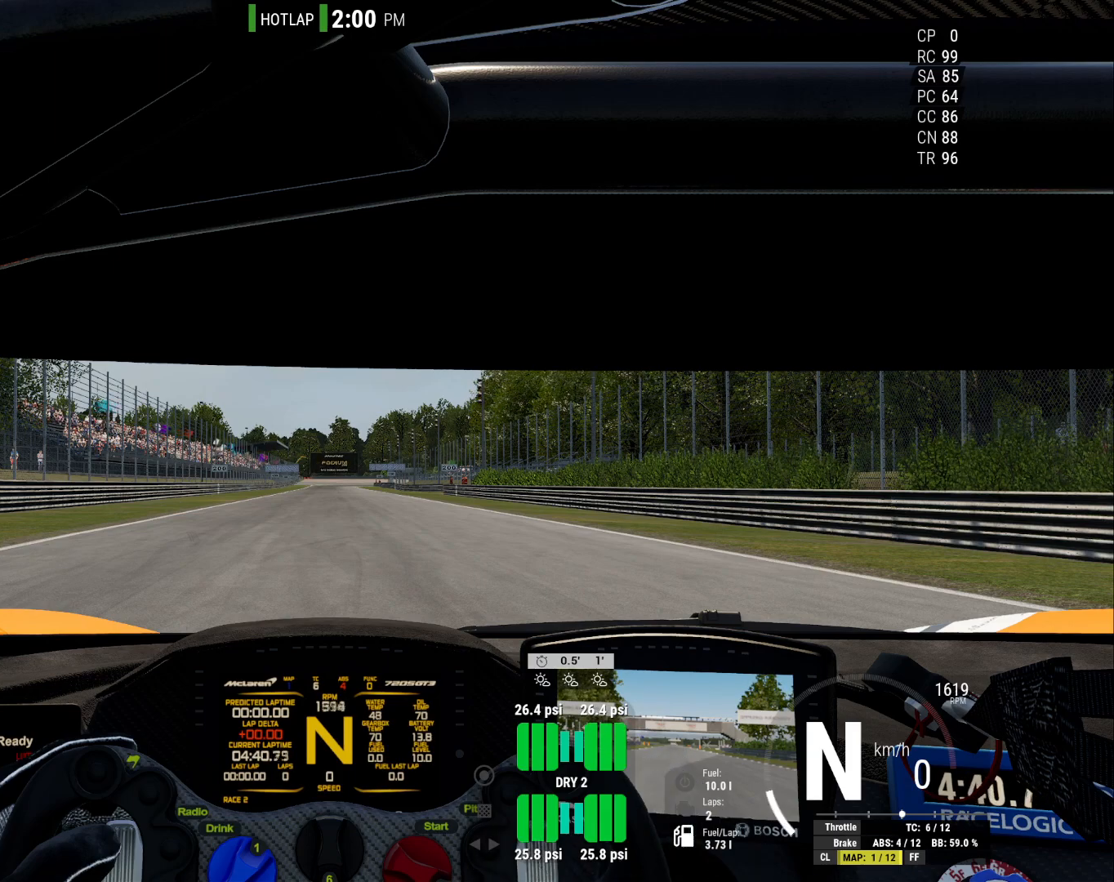
{"buttons": [], "right_stick": "center", "events": [[200, "L1", "up"]]}